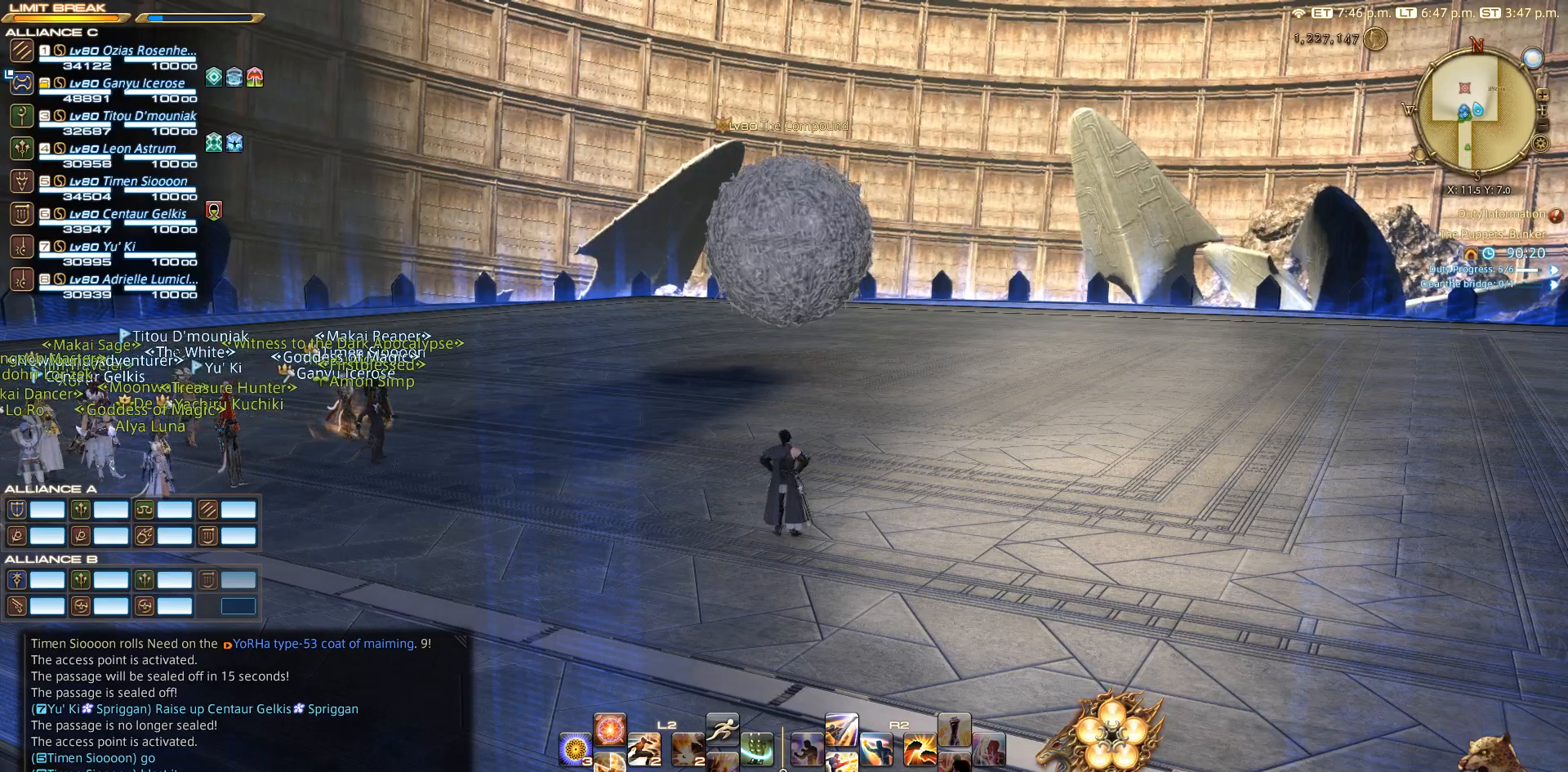
Gameplay with a controller (PlayStation layout); each line is a JSON object with the inputs held at the frame after it. "events" lists button and stick changes between this image and that frame as [ms after this image, input, new state], when the widget could be followed in between. Not read: L2 R3.
{"buttons": [], "left_stick": "center", "right_stick": "center", "events": [[200, "right_stick", "up-left"], [283, "right_stick", "center"]]}
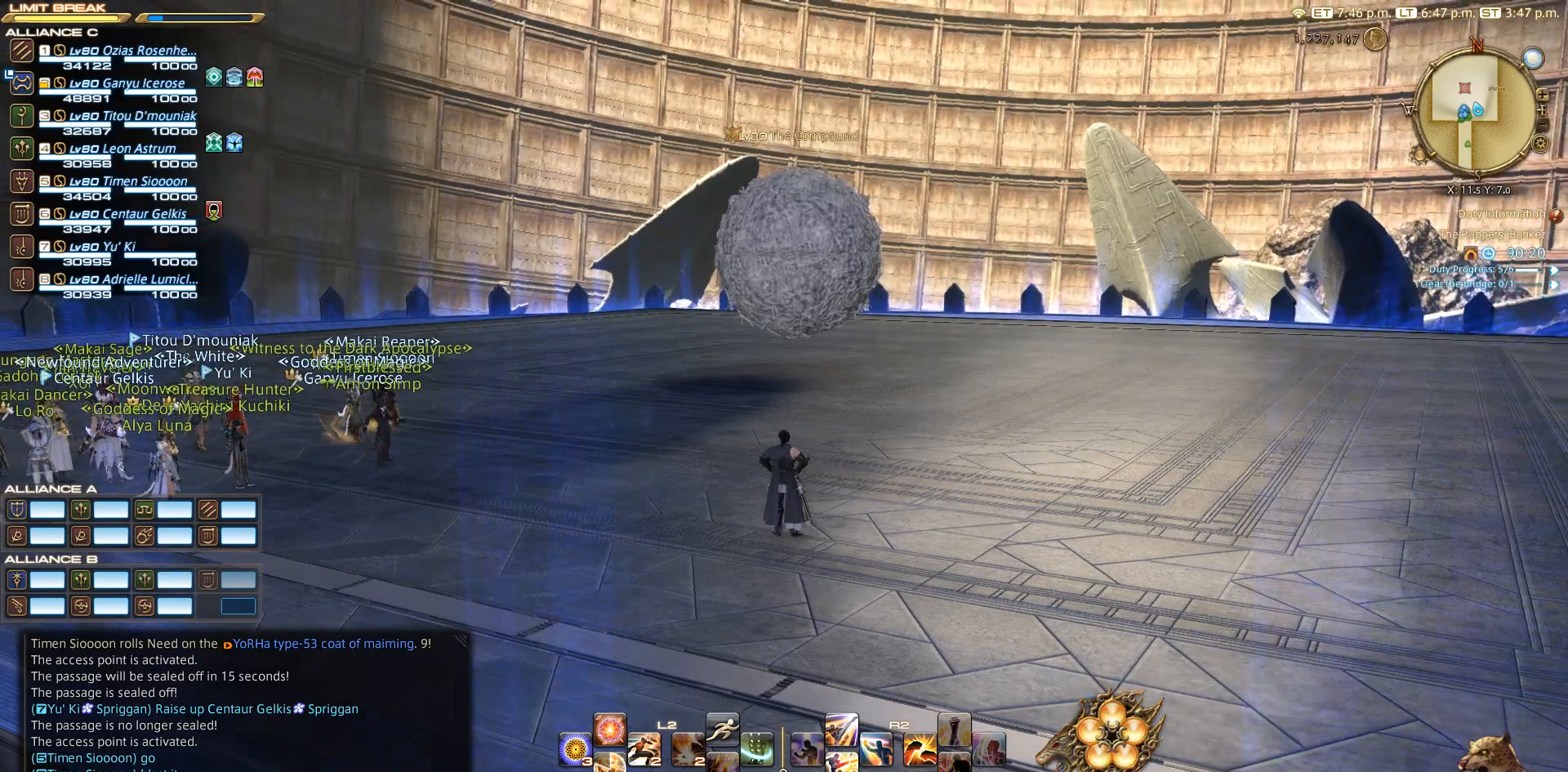
{"buttons": [], "left_stick": "center", "right_stick": "center", "events": []}
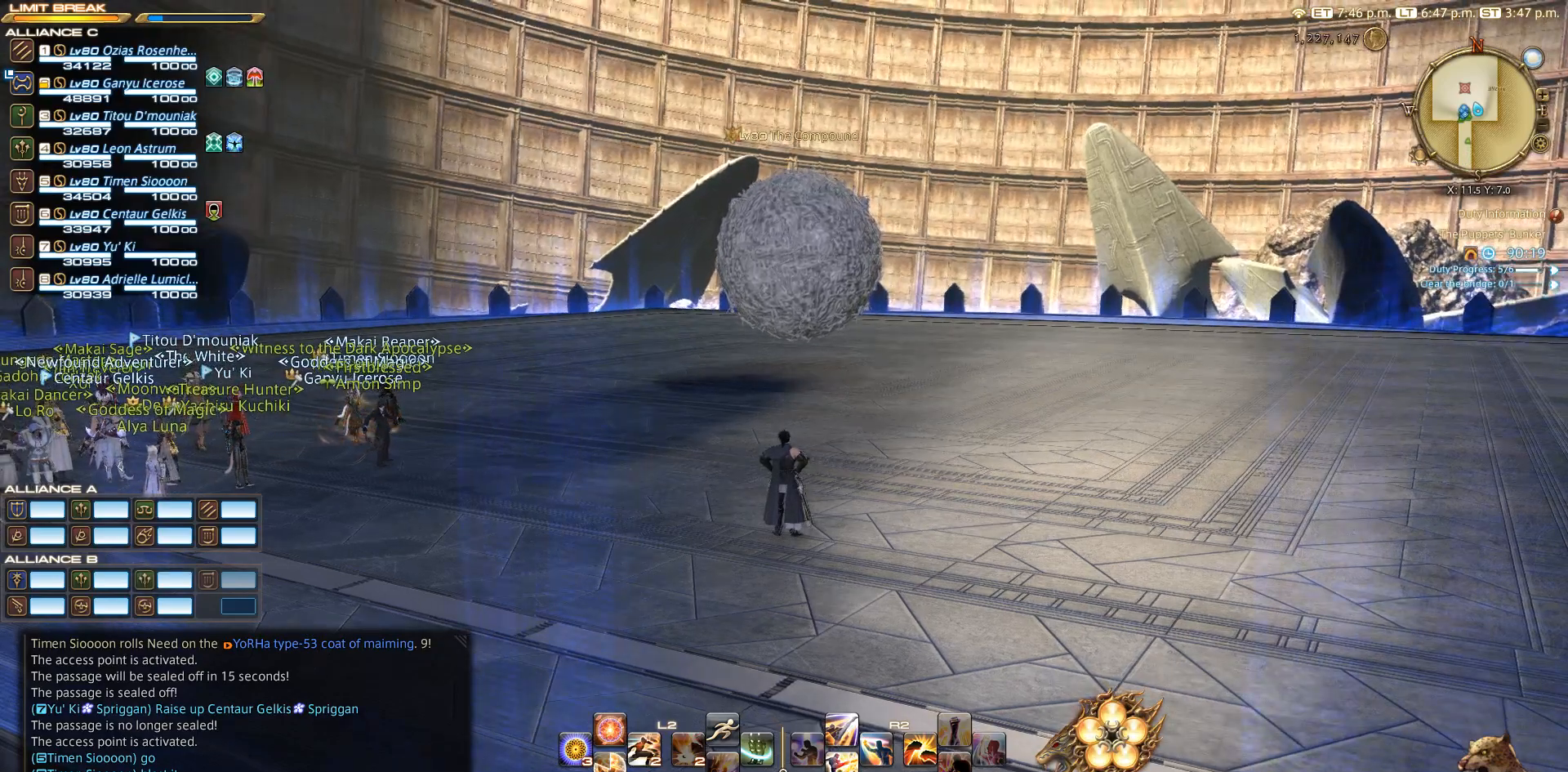
{"buttons": [], "left_stick": "center", "right_stick": "center", "events": []}
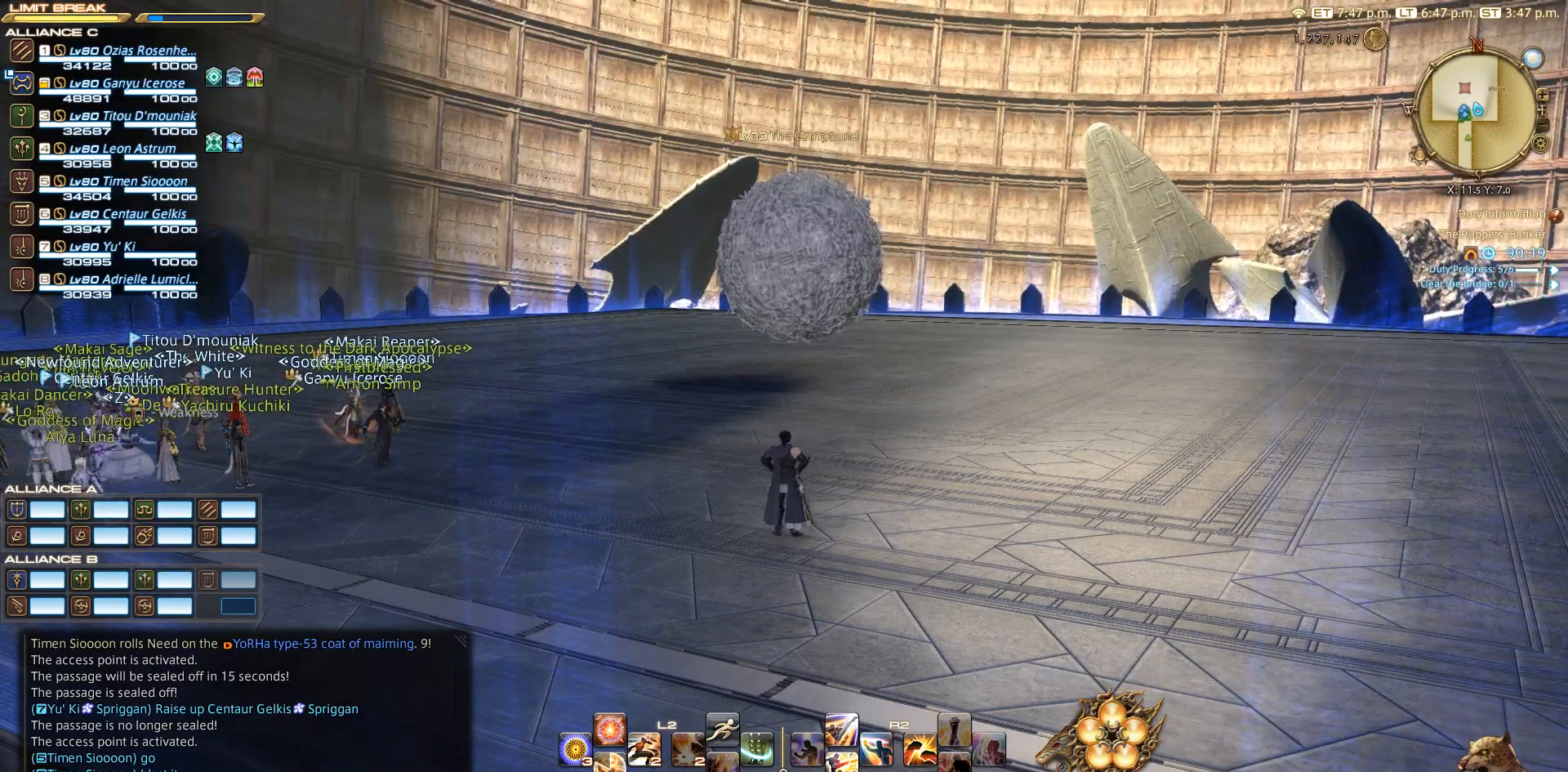
{"buttons": ["START"], "left_stick": "center", "right_stick": "center", "events": [[450, "START", "down"]]}
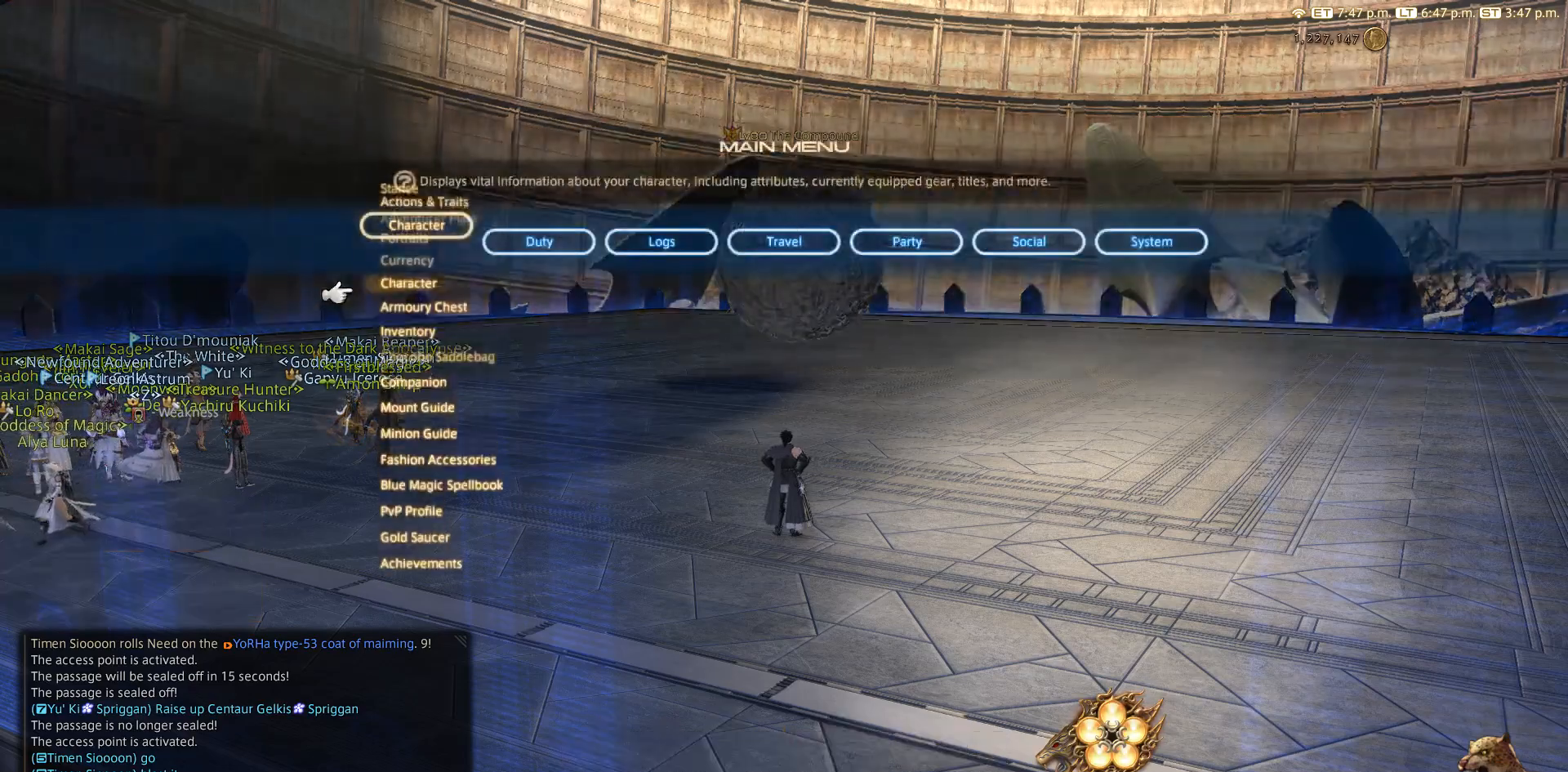
{"buttons": [], "left_stick": "center", "right_stick": "center", "events": [[117, "DPAD_LEFT", "down"], [117, "START", "up"], [333, "DPAD_LEFT", "up"], [433, "DPAD_LEFT", "down"], [450, "DPAD_LEFT", "up"]]}
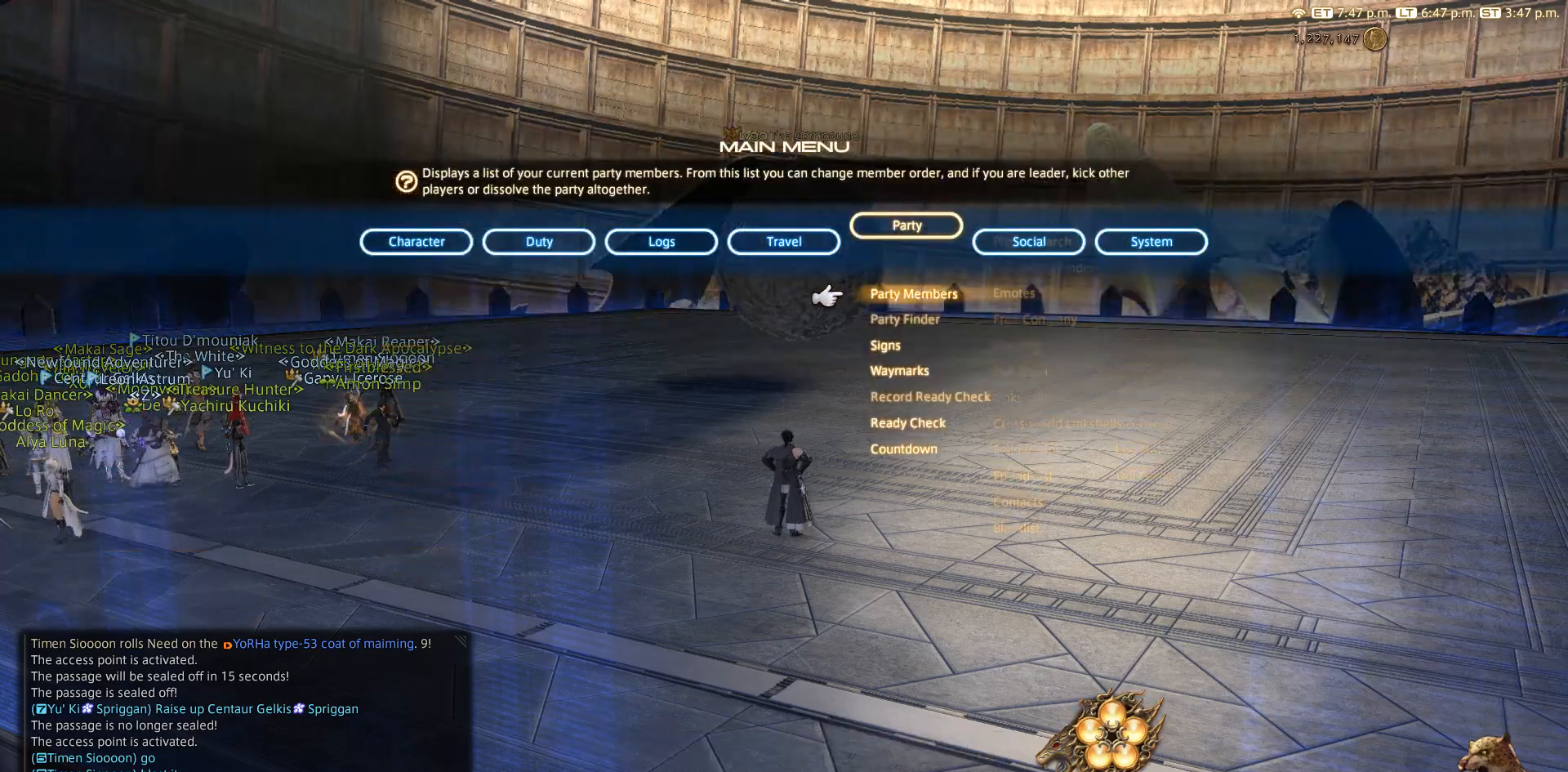
{"buttons": ["DPAD_RIGHT"], "left_stick": "center", "right_stick": "center", "events": [[33, "DPAD_DOWN", "down"], [150, "DPAD_DOWN", "up"], [450, "DPAD_RIGHT", "down"]]}
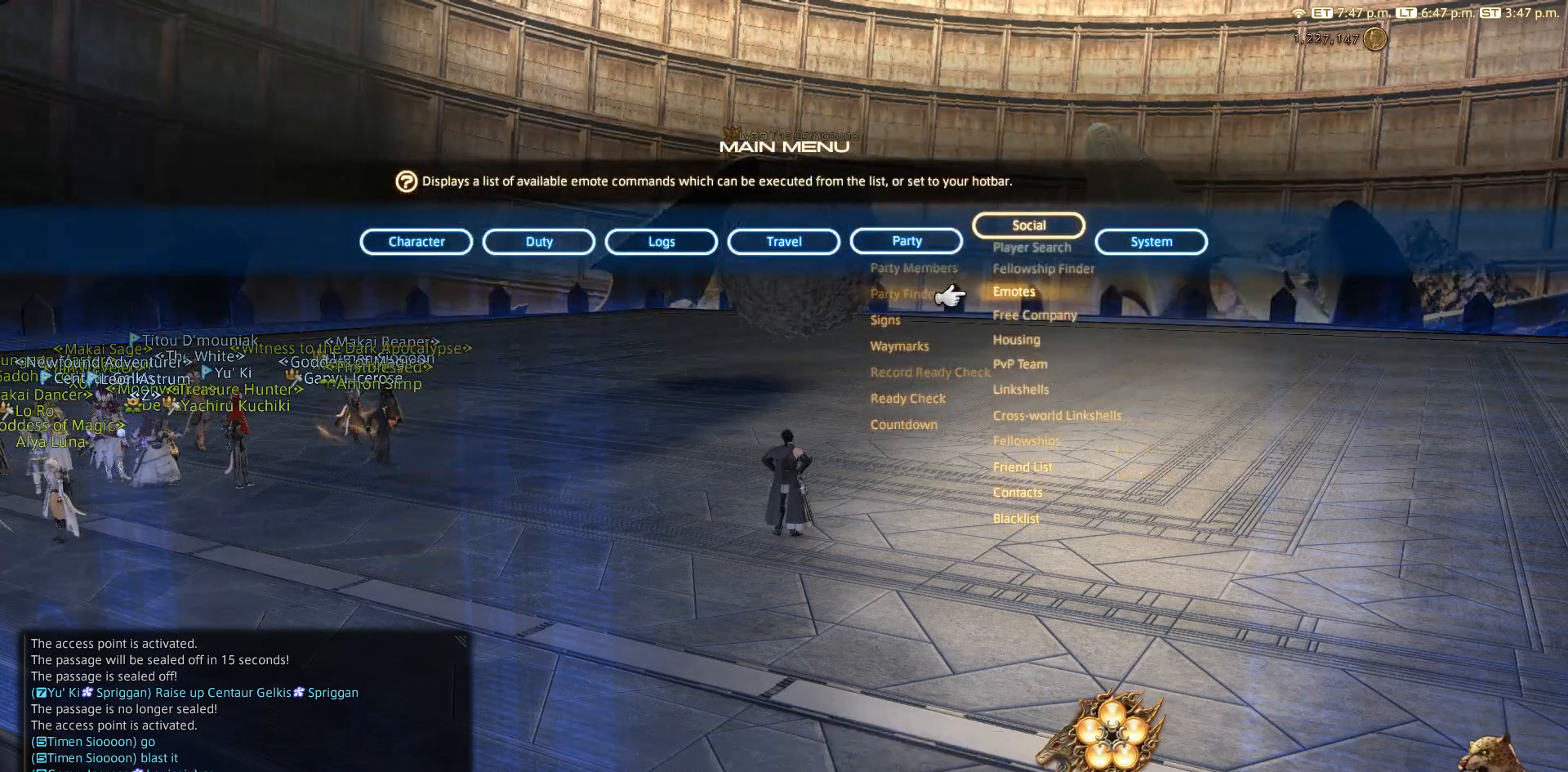
{"buttons": [], "left_stick": "center", "right_stick": "center", "events": [[50, "DPAD_RIGHT", "up"], [250, "DPAD_UP", "down"], [350, "DPAD_UP", "up"]]}
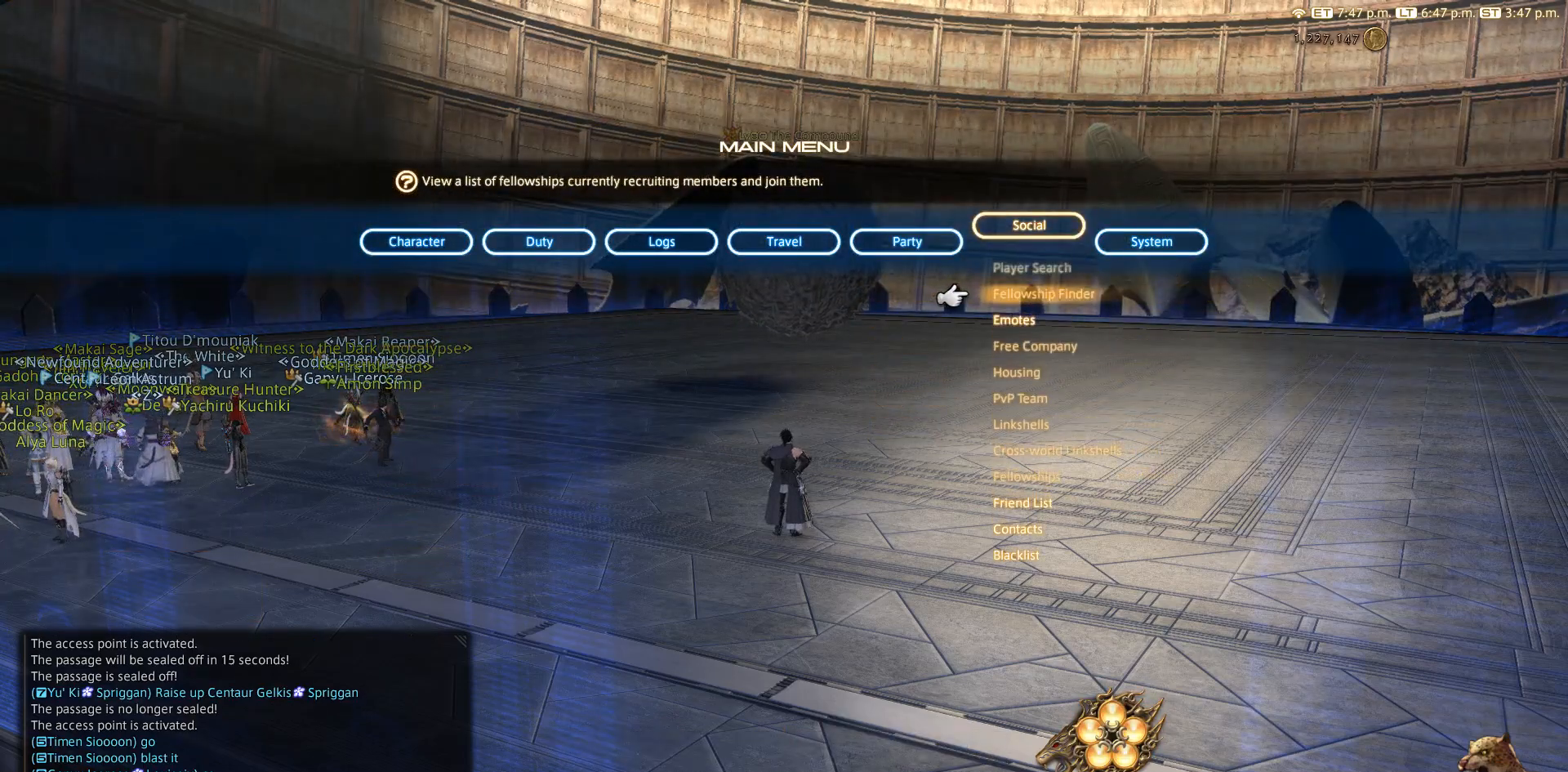
{"buttons": ["CROSS"], "left_stick": "center", "right_stick": "center", "events": [[150, "DPAD_LEFT", "down"], [233, "DPAD_LEFT", "up"], [433, "CROSS", "down"]]}
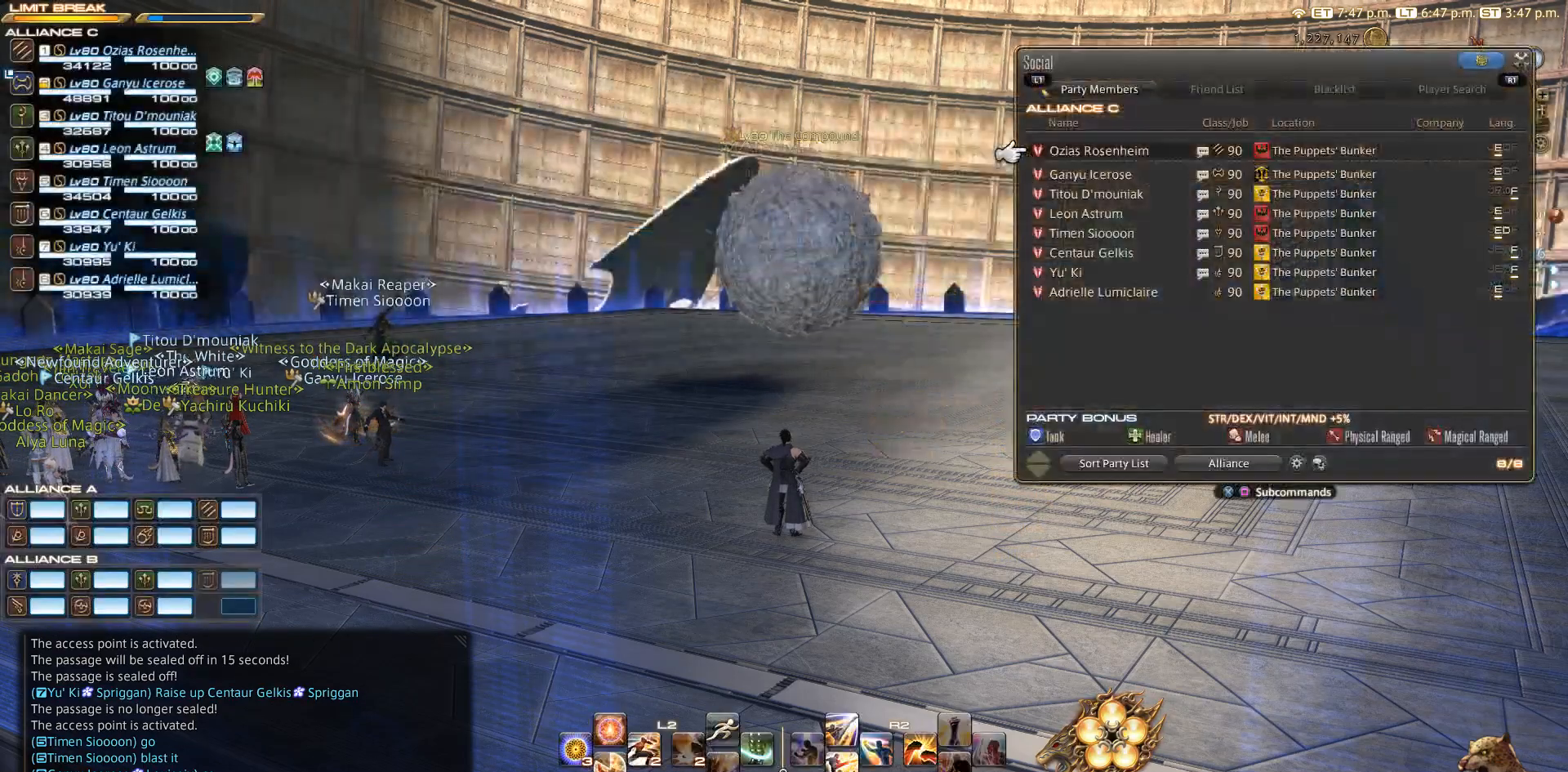
{"buttons": ["DPAD_DOWN"], "left_stick": "center", "right_stick": "center", "events": [[33, "CROSS", "up"], [433, "DPAD_DOWN", "down"]]}
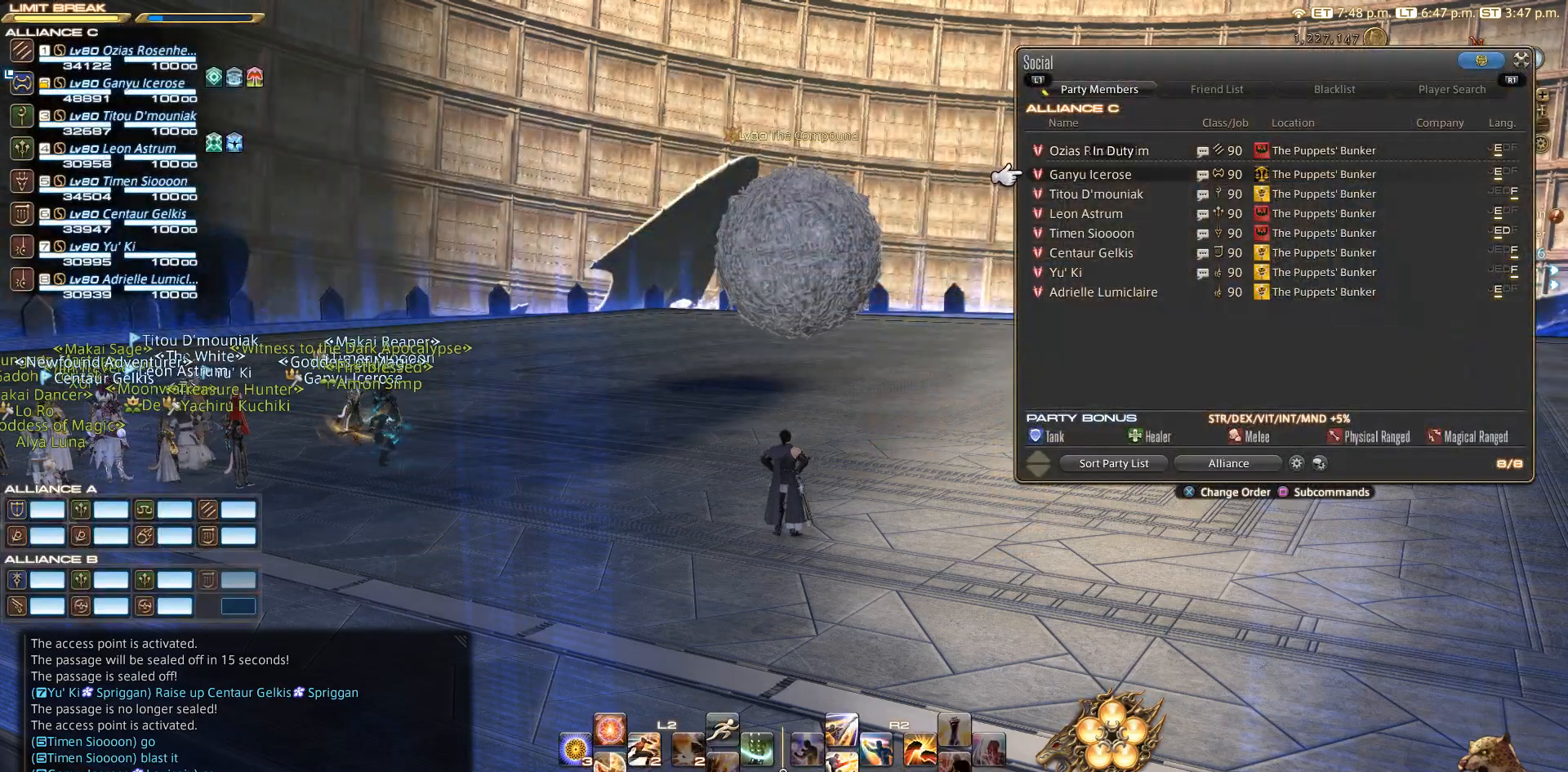
{"buttons": [], "left_stick": "center", "right_stick": "center", "events": [[33, "DPAD_DOWN", "up"], [100, "DPAD_DOWN", "down"], [133, "DPAD_DOWN", "up"], [350, "DPAD_DOWN", "down"], [433, "DPAD_DOWN", "up"]]}